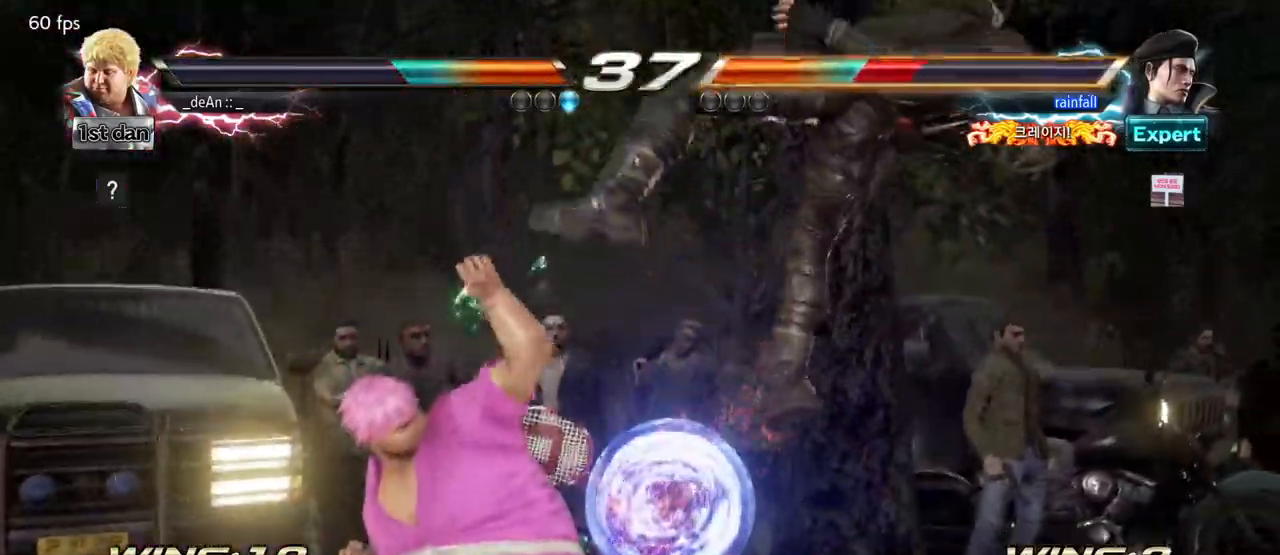
Gameplay with a controller (arcade stick); each line is a JSON object with the inputs held at the frame after it. "events" lists button and stick changes between this image and that frame as [ms after this image, input, new state], when the widget could be followed in between. Not read: L3 R3.
{"buttons": [], "left_stick": "center"}
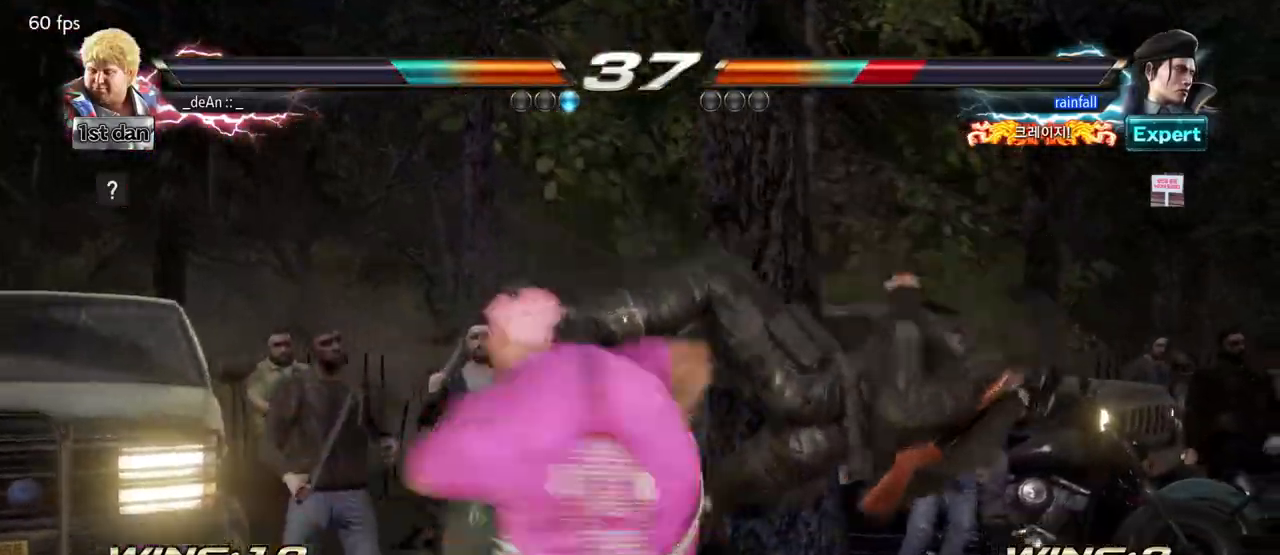
{"buttons": [], "left_stick": "right", "events": [[500, "left_stick", "right"]]}
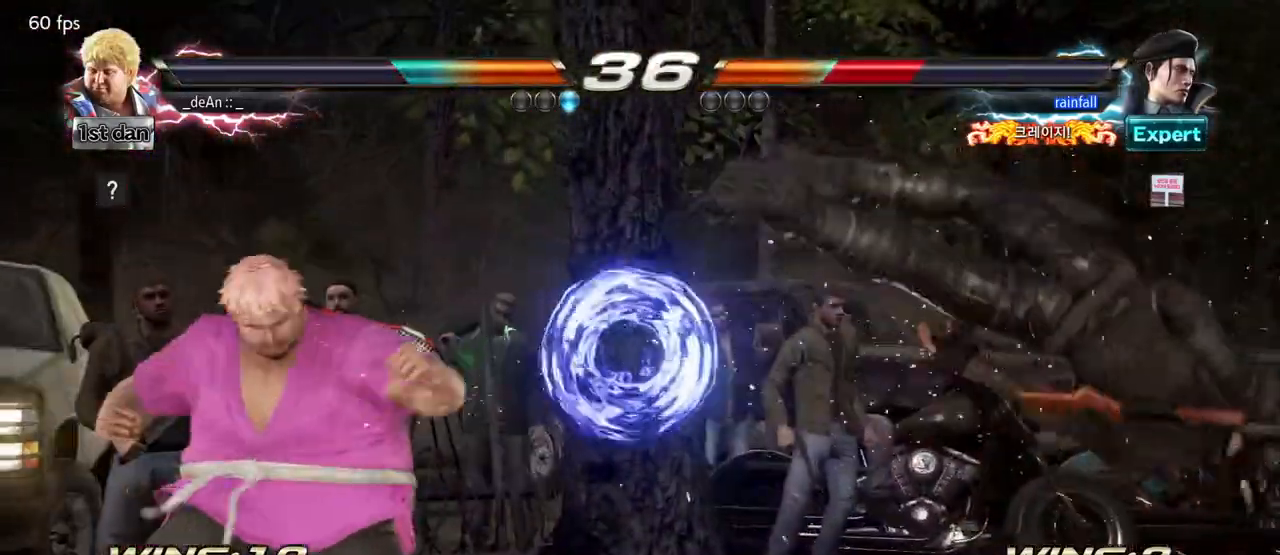
{"buttons": [], "left_stick": "right", "events": [[67, "left_stick", "center"], [167, "left_stick", "right"], [300, "CROSS", "down"], [450, "CROSS", "up"]]}
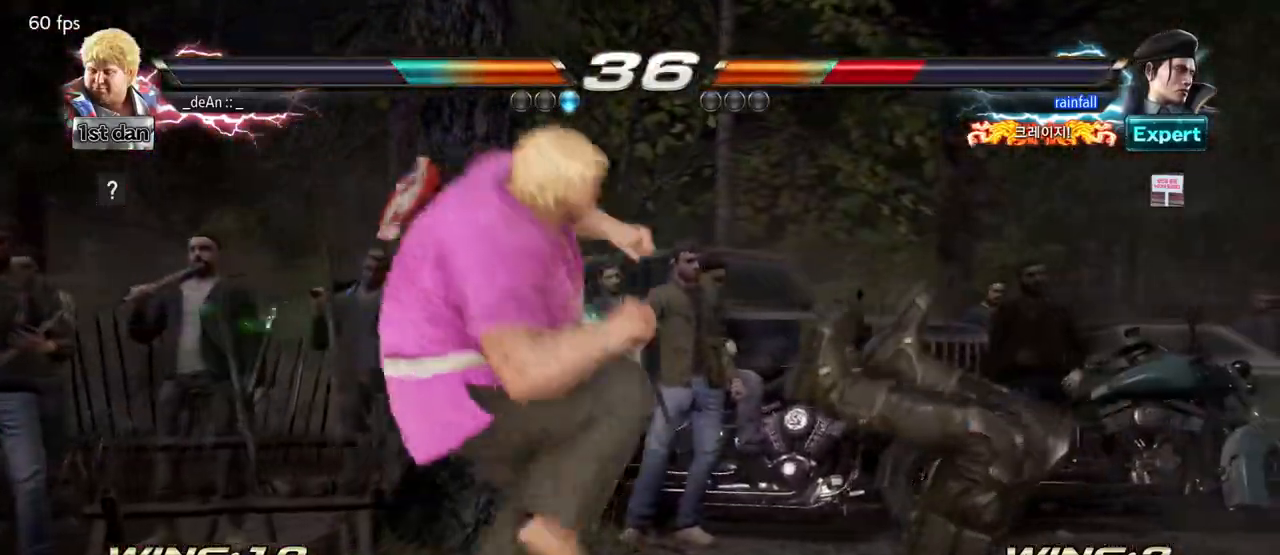
{"buttons": ["SQUARE"], "left_stick": "down-right", "events": [[33, "left_stick", "center"], [350, "left_stick", "down-right"], [450, "SQUARE", "down"]]}
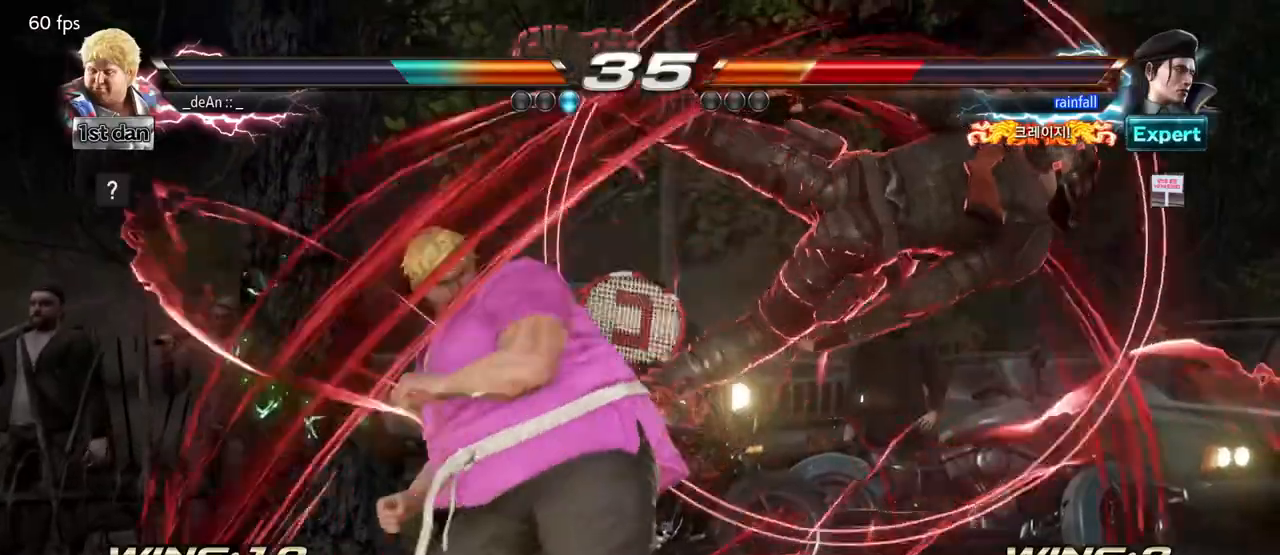
{"buttons": [], "left_stick": "down", "events": [[133, "SQUARE", "up"], [200, "left_stick", "center"], [433, "left_stick", "down"]]}
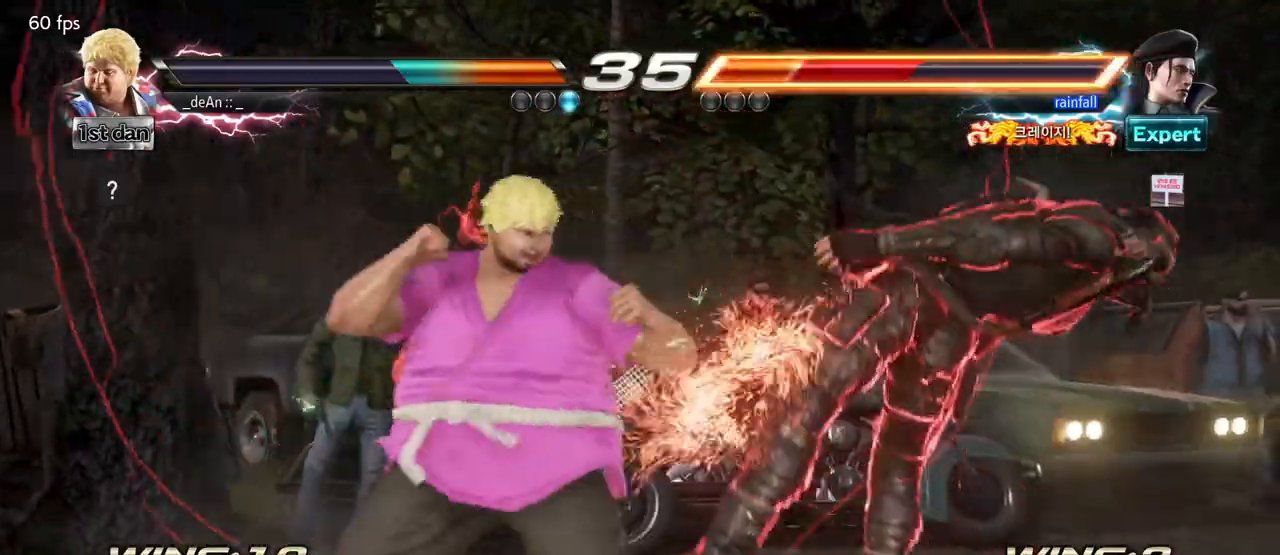
{"buttons": [], "left_stick": "center", "events": [[33, "TRIANGLE", "down"], [183, "CROSS", "down"], [183, "TRIANGLE", "up"], [200, "left_stick", "center"], [283, "CROSS", "up"]]}
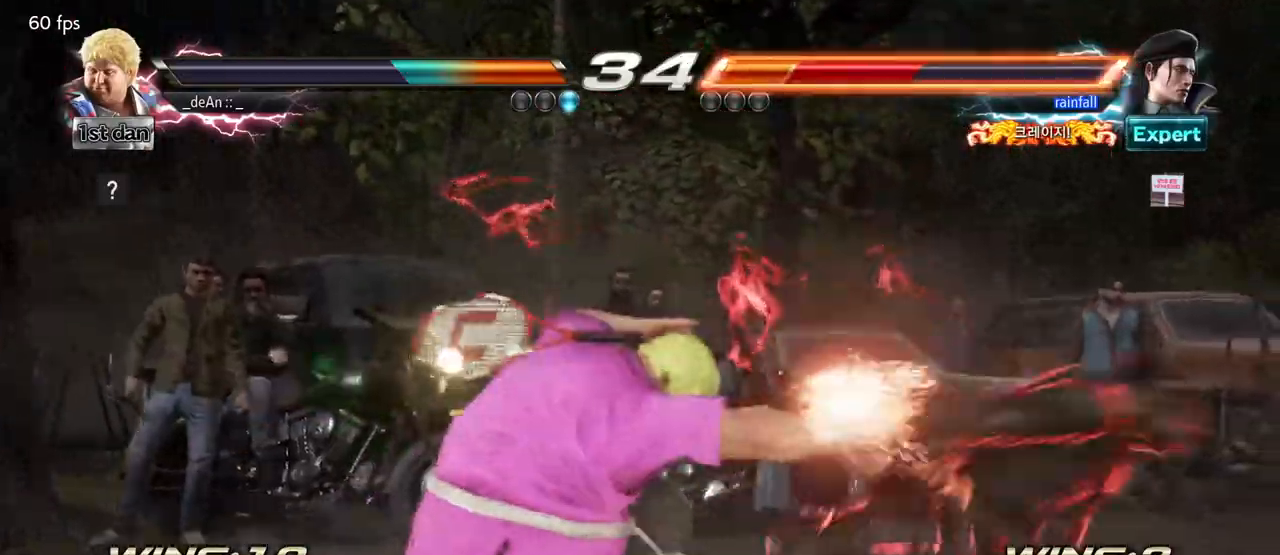
{"buttons": [], "left_stick": "center", "events": []}
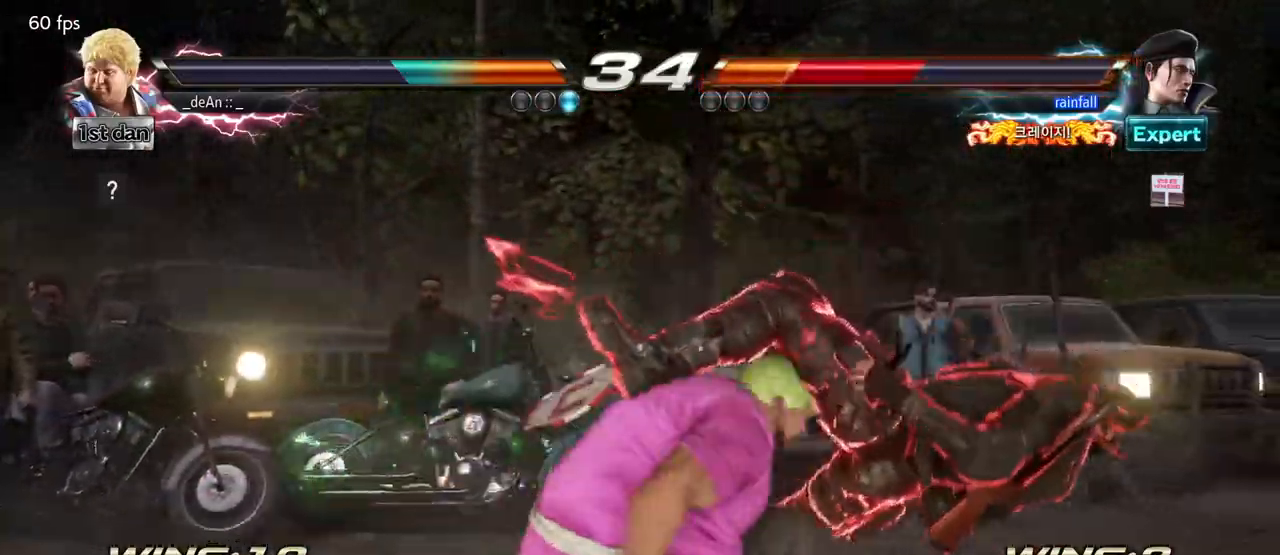
{"buttons": [], "left_stick": "right", "events": [[500, "left_stick", "right"]]}
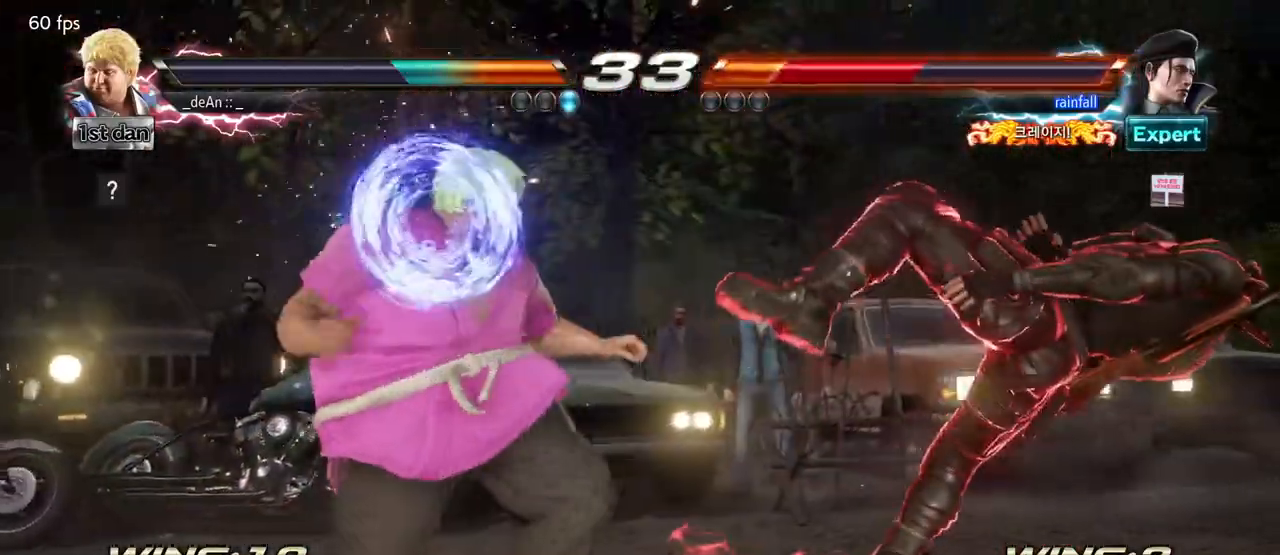
{"buttons": [], "left_stick": "center"}
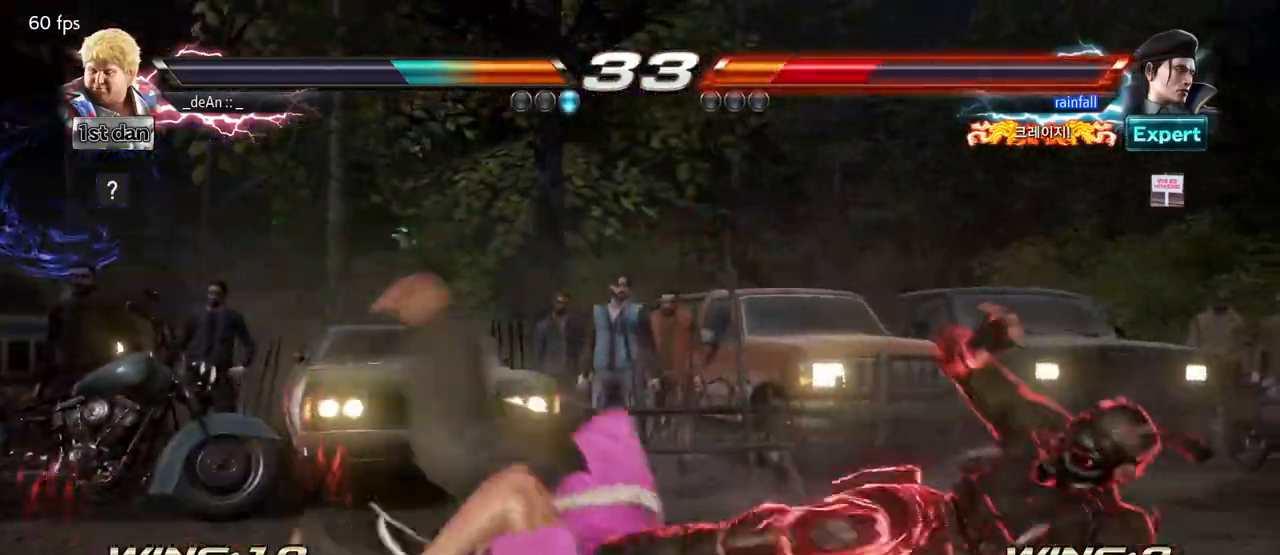
{"buttons": [], "left_stick": "center", "events": [[183, "SQUARE", "down"], [183, "TRIANGLE", "down"], [283, "SQUARE", "up"], [283, "TRIANGLE", "up"]]}
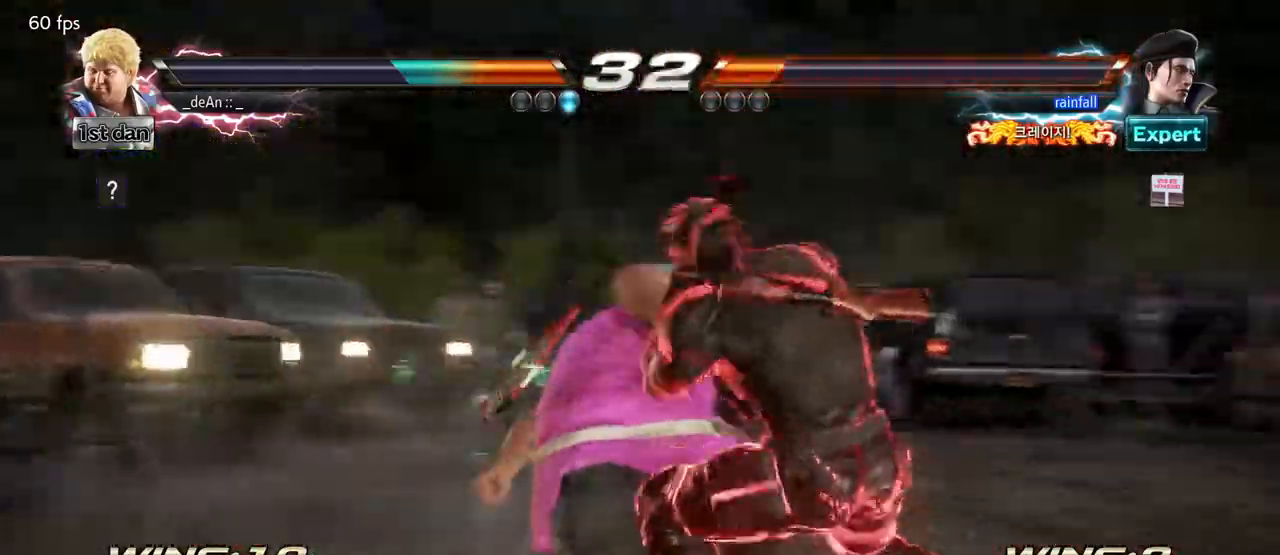
{"buttons": [], "left_stick": "center", "events": []}
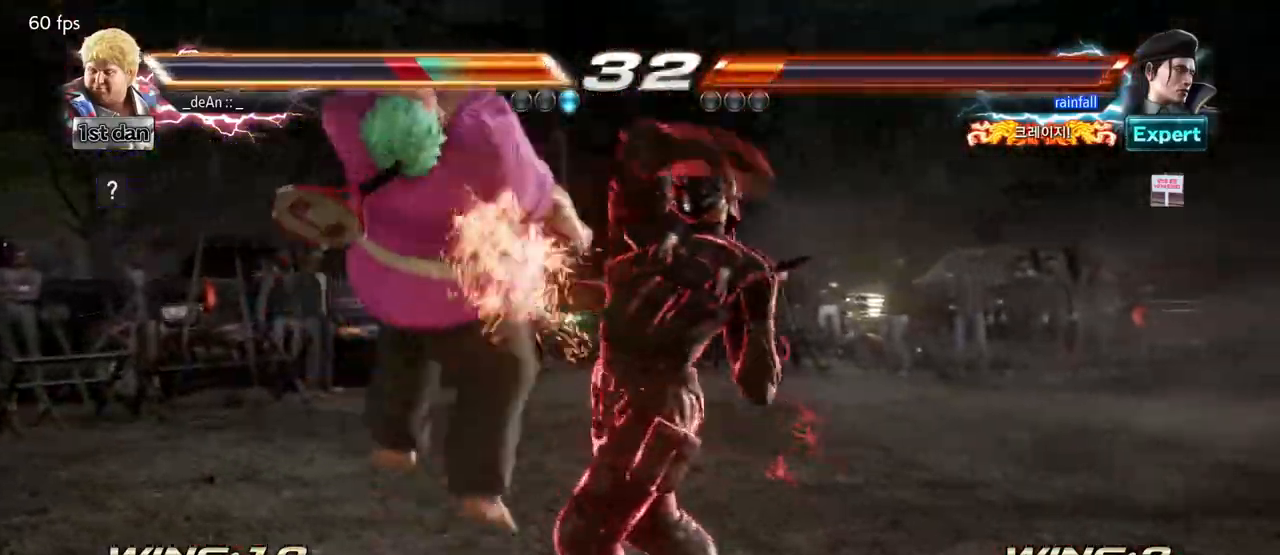
{"buttons": [], "left_stick": "left", "events": [[33, "left_stick", "left"]]}
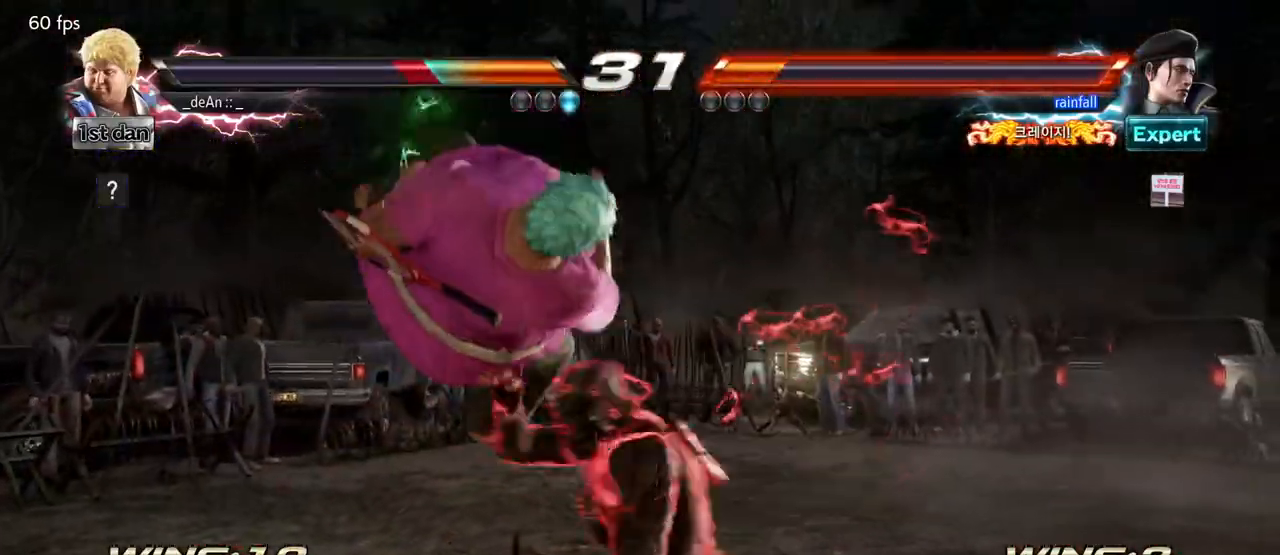
{"buttons": [], "left_stick": "center", "events": [[483, "left_stick", "center"]]}
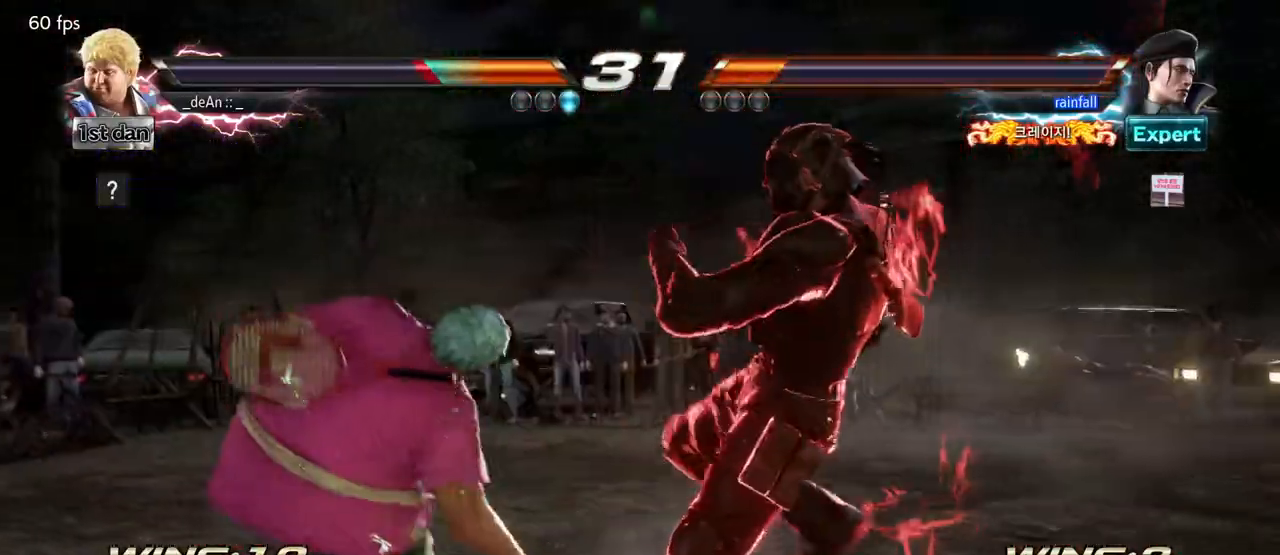
{"buttons": [], "left_stick": "center", "events": [[117, "SQUARE", "down"], [217, "TRIANGLE", "down"], [317, "SQUARE", "up"], [333, "TRIANGLE", "up"]]}
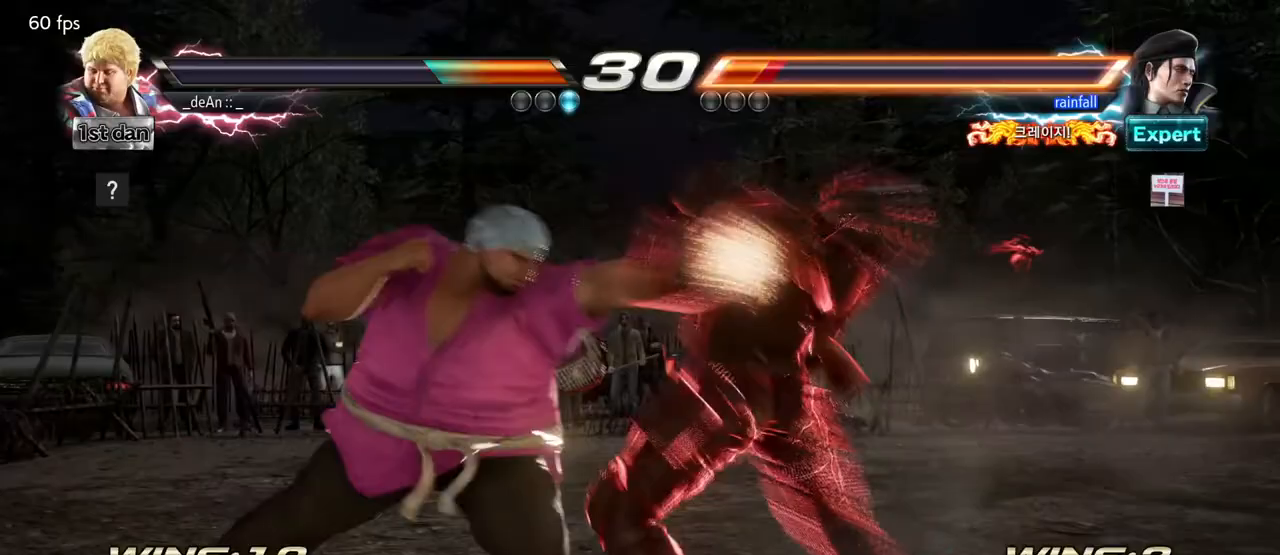
{"buttons": [], "left_stick": "center", "events": [[317, "SQUARE", "down"], [467, "SQUARE", "up"]]}
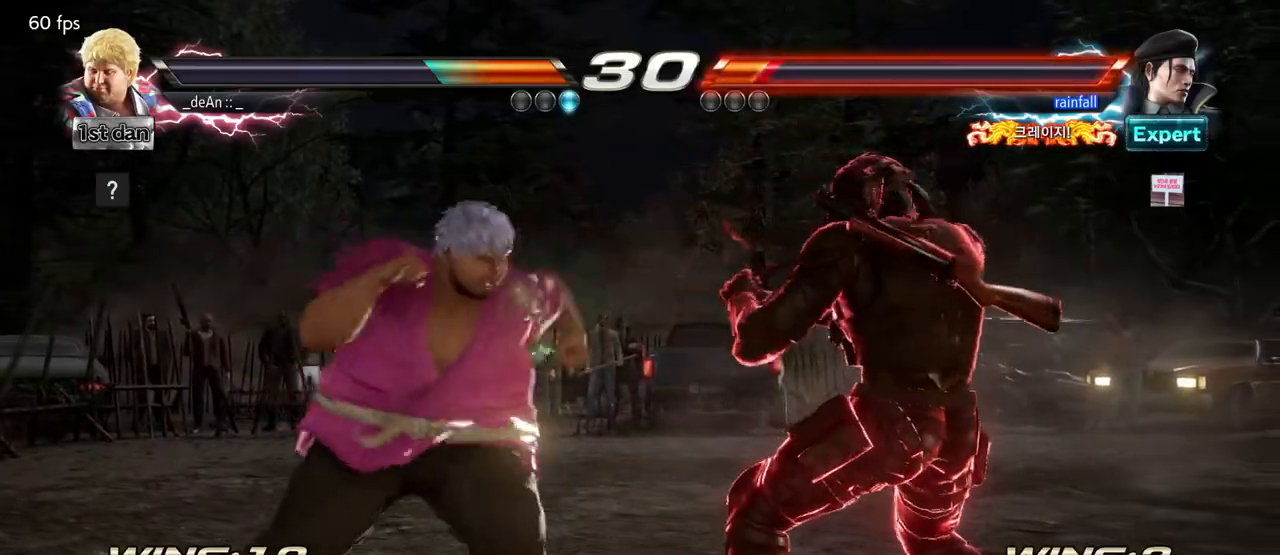
{"buttons": [], "left_stick": "center", "events": [[250, "SQUARE", "down"], [383, "SQUARE", "up"]]}
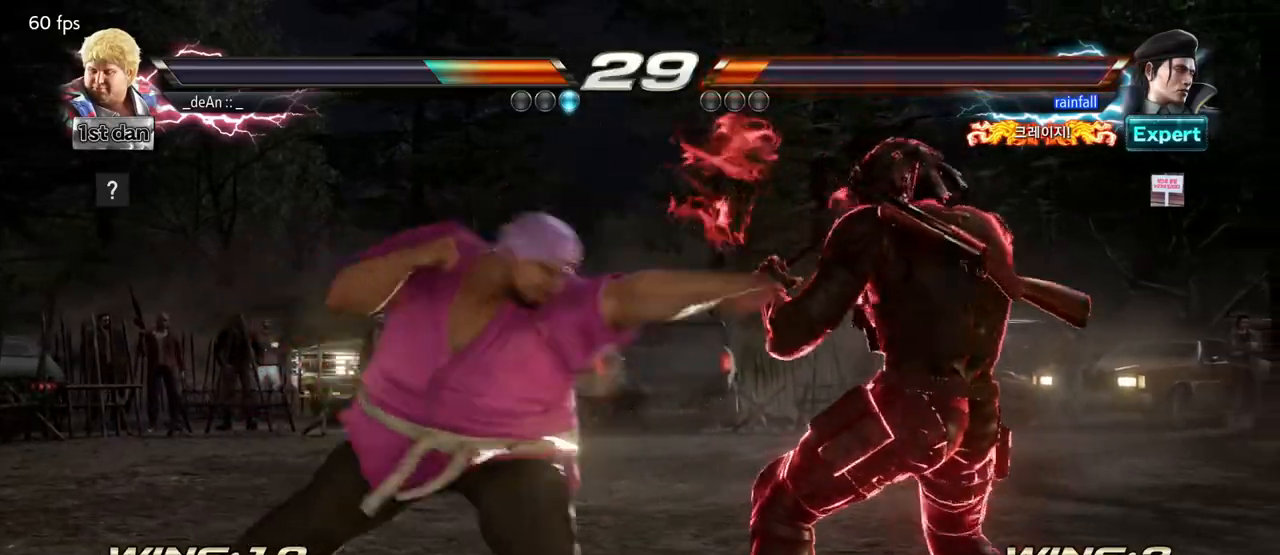
{"buttons": [], "left_stick": "center", "events": [[183, "SQUARE", "down"], [317, "SQUARE", "up"]]}
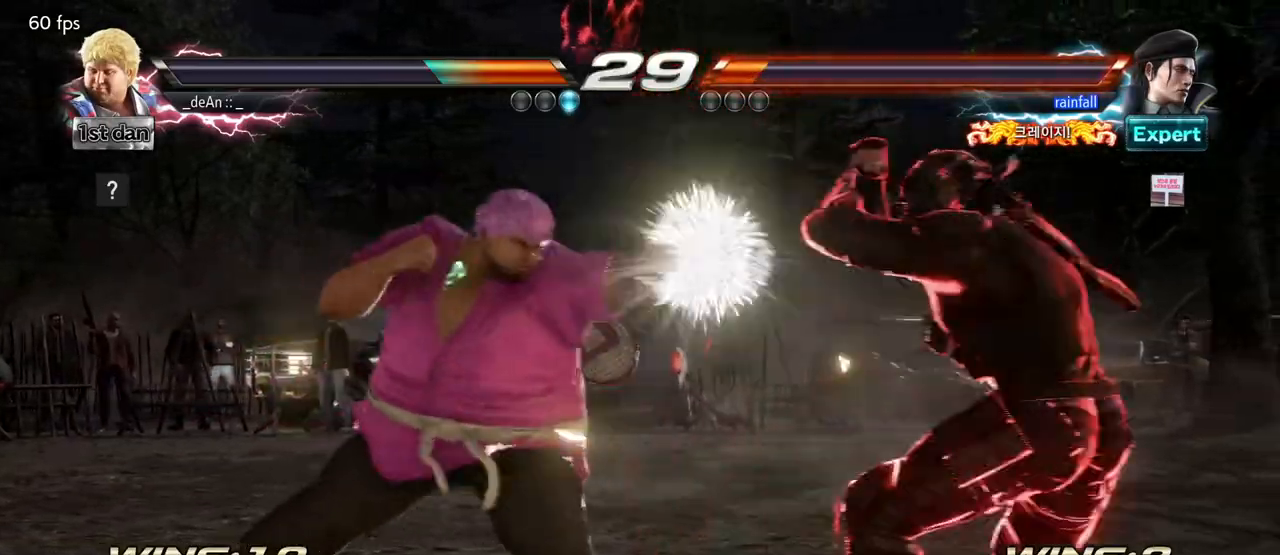
{"buttons": [], "left_stick": "left", "events": [[167, "left_stick", "left"], [267, "left_stick", "center"], [350, "left_stick", "left"]]}
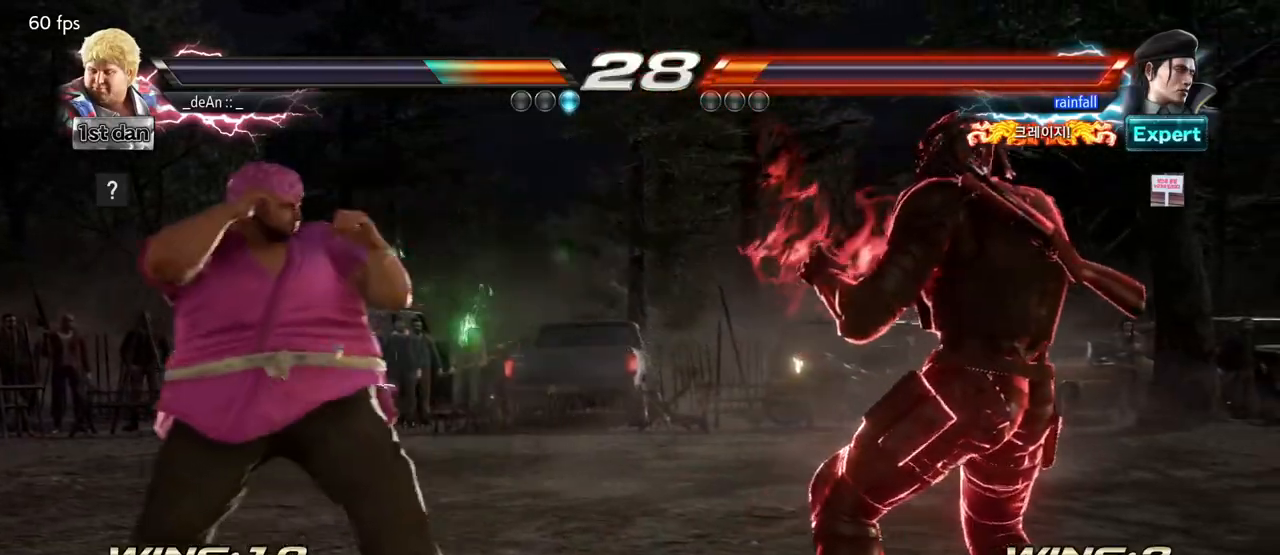
{"buttons": ["TRIANGLE"], "left_stick": "center", "events": [[83, "left_stick", "center"], [133, "left_stick", "right"], [417, "TRIANGLE", "down"], [467, "left_stick", "center"]]}
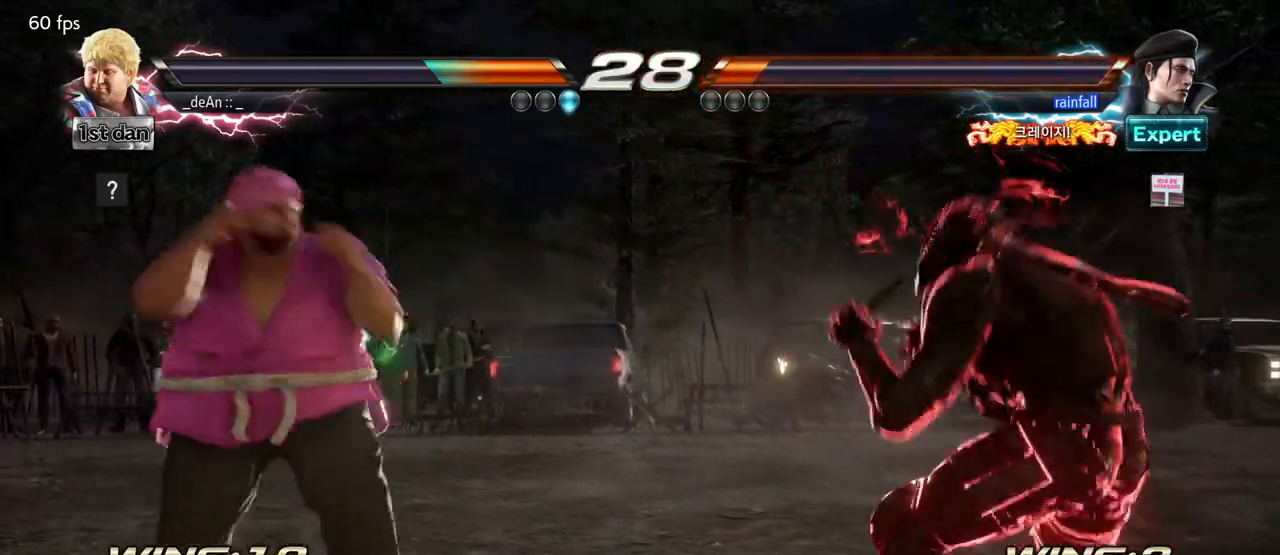
{"buttons": [], "left_stick": "left", "events": [[50, "TRIANGLE", "up"], [300, "left_stick", "left"], [367, "left_stick", "center"], [450, "left_stick", "left"]]}
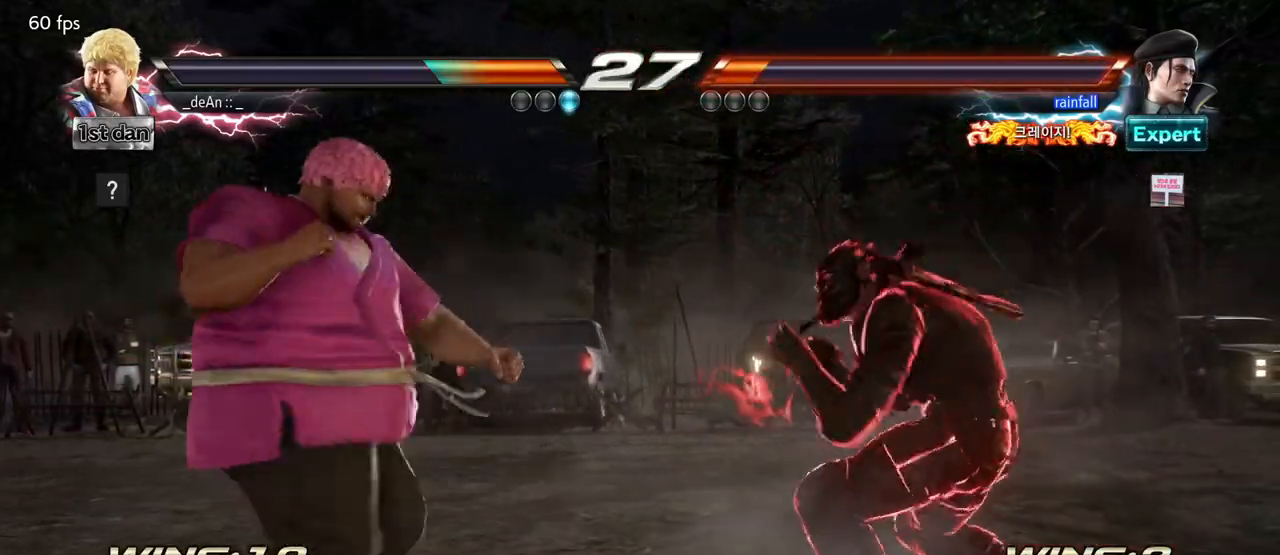
{"buttons": [], "left_stick": "right", "events": [[67, "left_stick", "center"], [150, "left_stick", "right"], [217, "left_stick", "down"], [333, "left_stick", "right"], [383, "SQUARE", "down"], [467, "SQUARE", "up"]]}
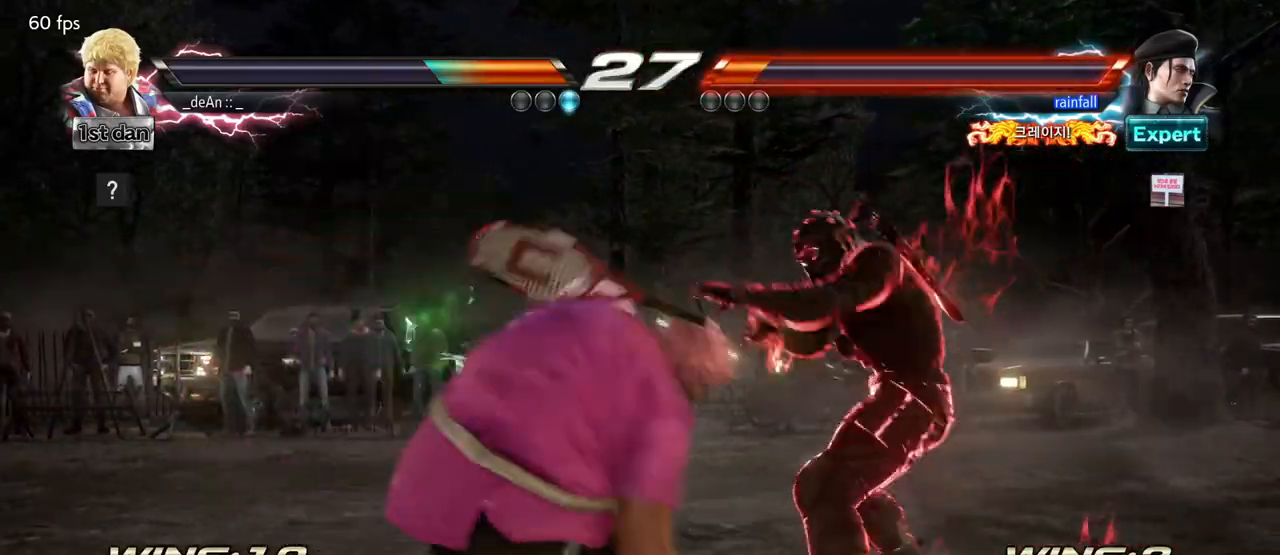
{"buttons": ["SQUARE"], "left_stick": "right", "events": [[50, "left_stick", "center"], [450, "SQUARE", "down"], [483, "left_stick", "right"]]}
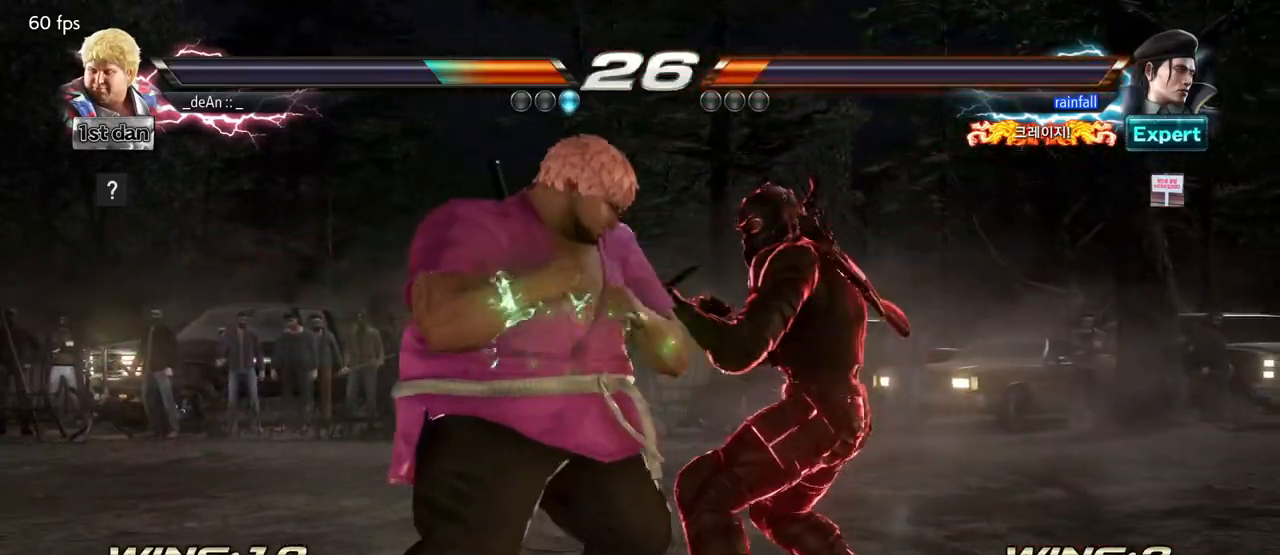
{"buttons": ["TRIANGLE"], "left_stick": "left"}
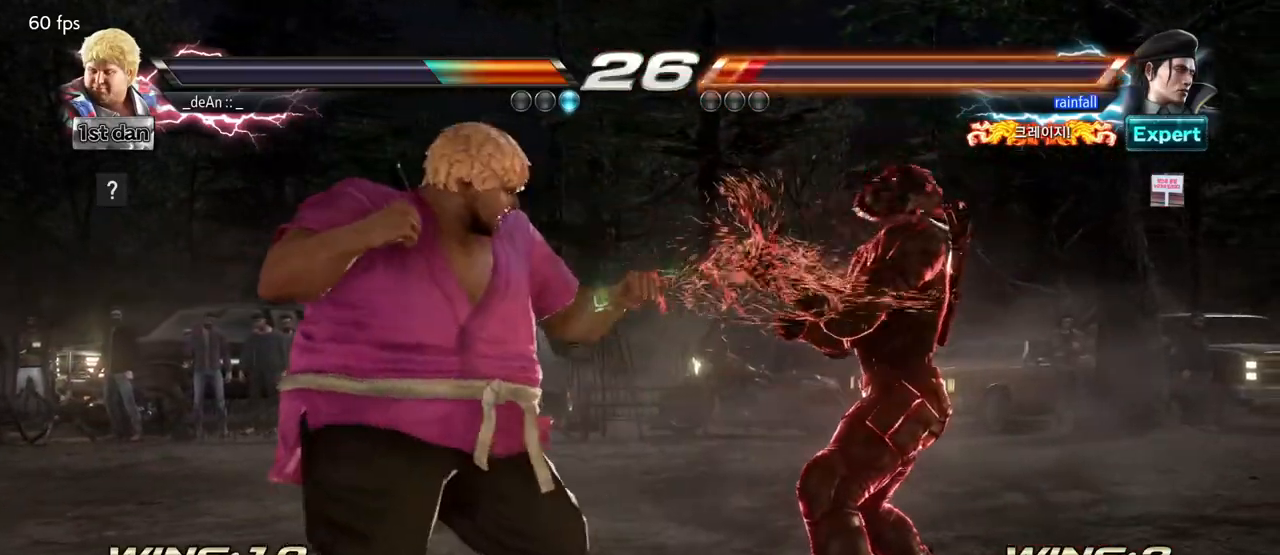
{"buttons": [], "left_stick": "center", "events": [[117, "TRIANGLE", "up"], [417, "left_stick", "center"]]}
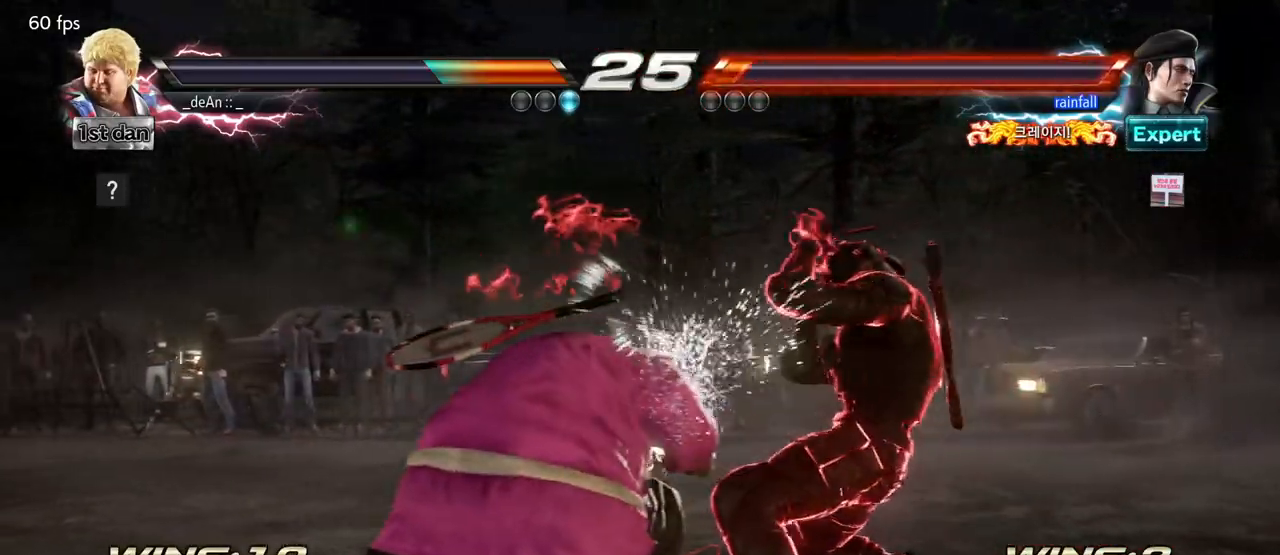
{"buttons": [], "left_stick": "center", "events": [[133, "left_stick", "down-left"], [150, "SQUARE", "down"], [317, "SQUARE", "up"], [417, "left_stick", "center"]]}
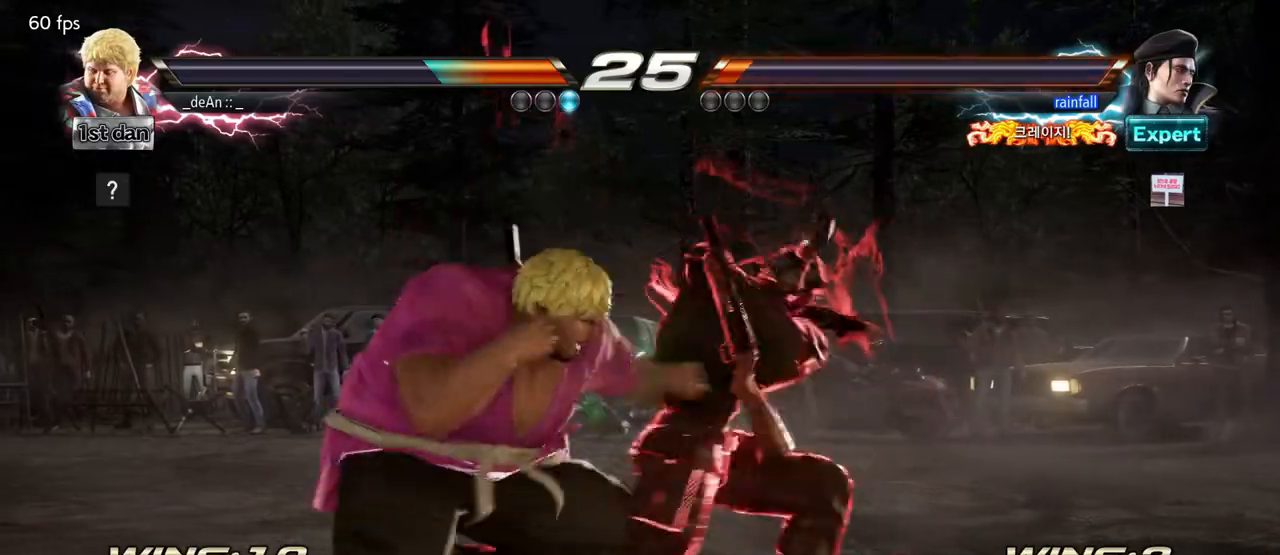
{"buttons": [], "left_stick": "down", "events": [[250, "CIRCLE", "down"], [300, "CIRCLE", "up"], [300, "left_stick", "down"], [367, "CIRCLE", "down"], [500, "CIRCLE", "up"]]}
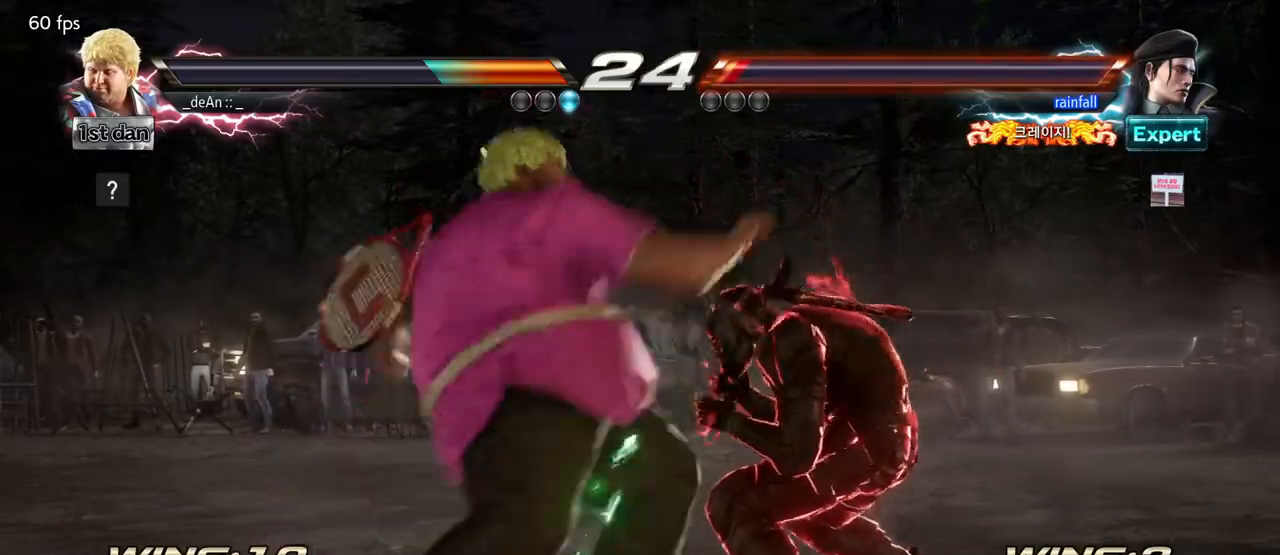
{"buttons": [], "left_stick": "left"}
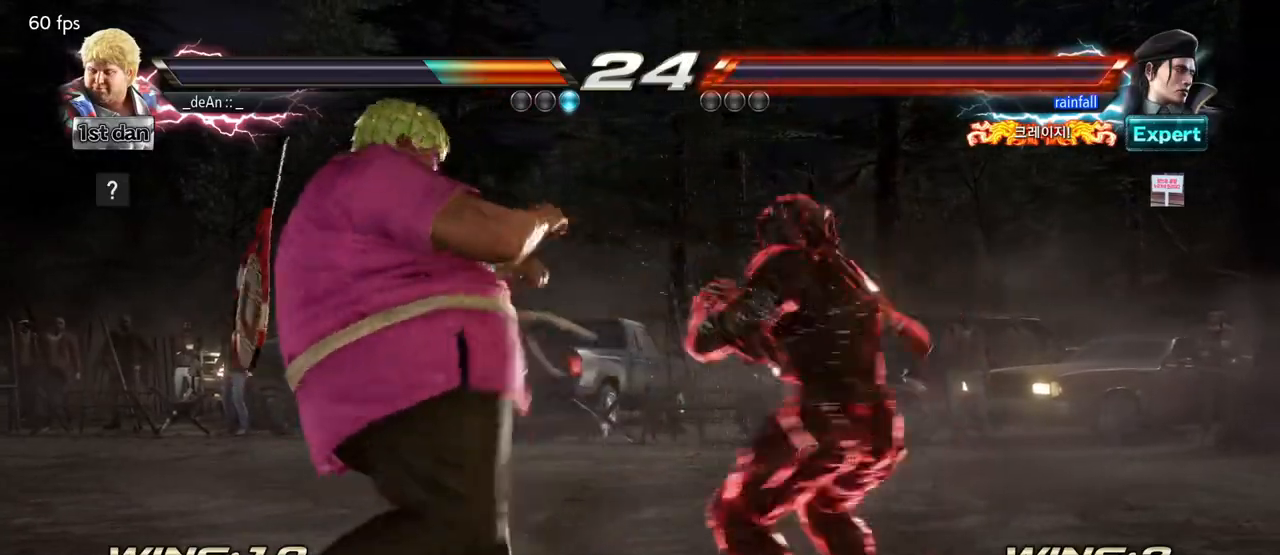
{"buttons": [], "left_stick": "left", "events": [[17, "left_stick", "center"], [83, "left_stick", "left"]]}
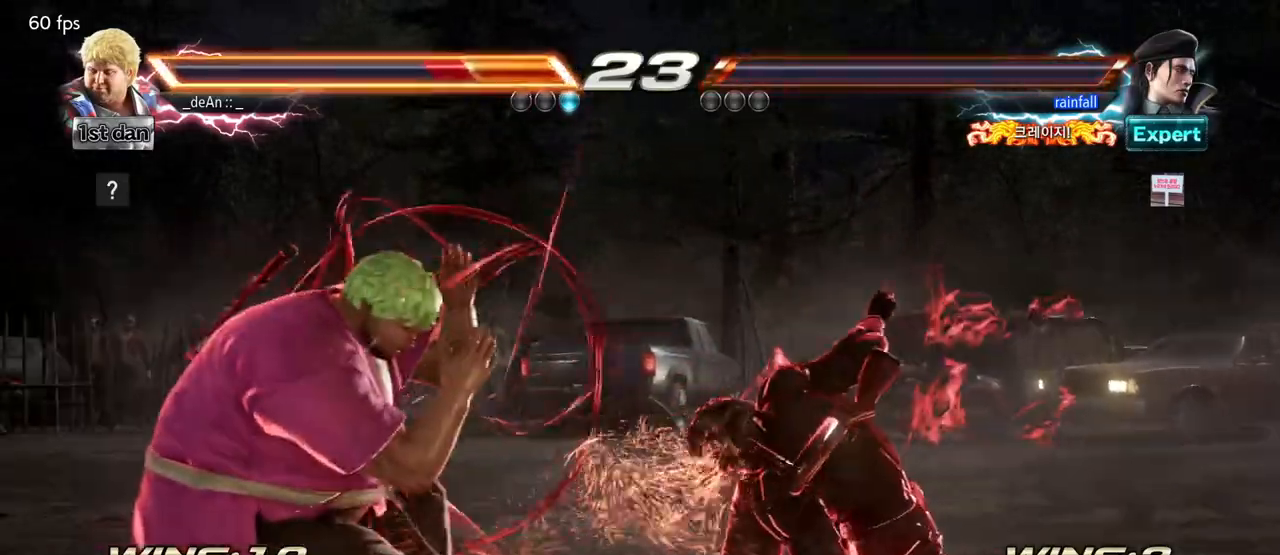
{"buttons": [], "left_stick": "left", "events": [[33, "left_stick", "center"], [267, "left_stick", "left"], [333, "left_stick", "center"], [417, "left_stick", "left"]]}
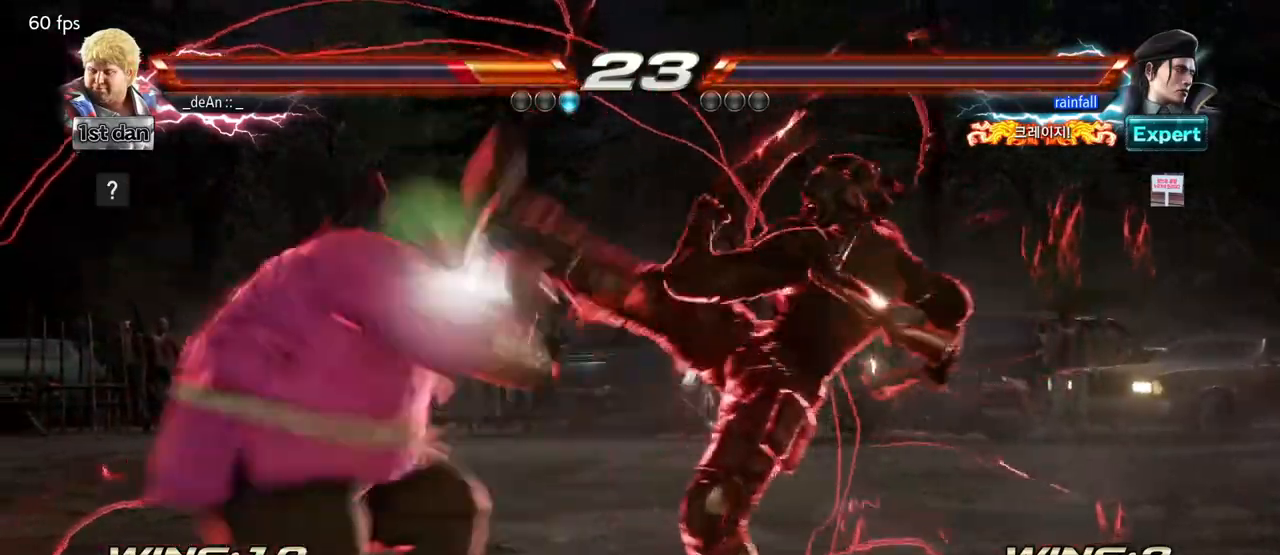
{"buttons": [], "left_stick": "center", "events": [[283, "SQUARE", "down"], [283, "left_stick", "center"], [433, "SQUARE", "up"]]}